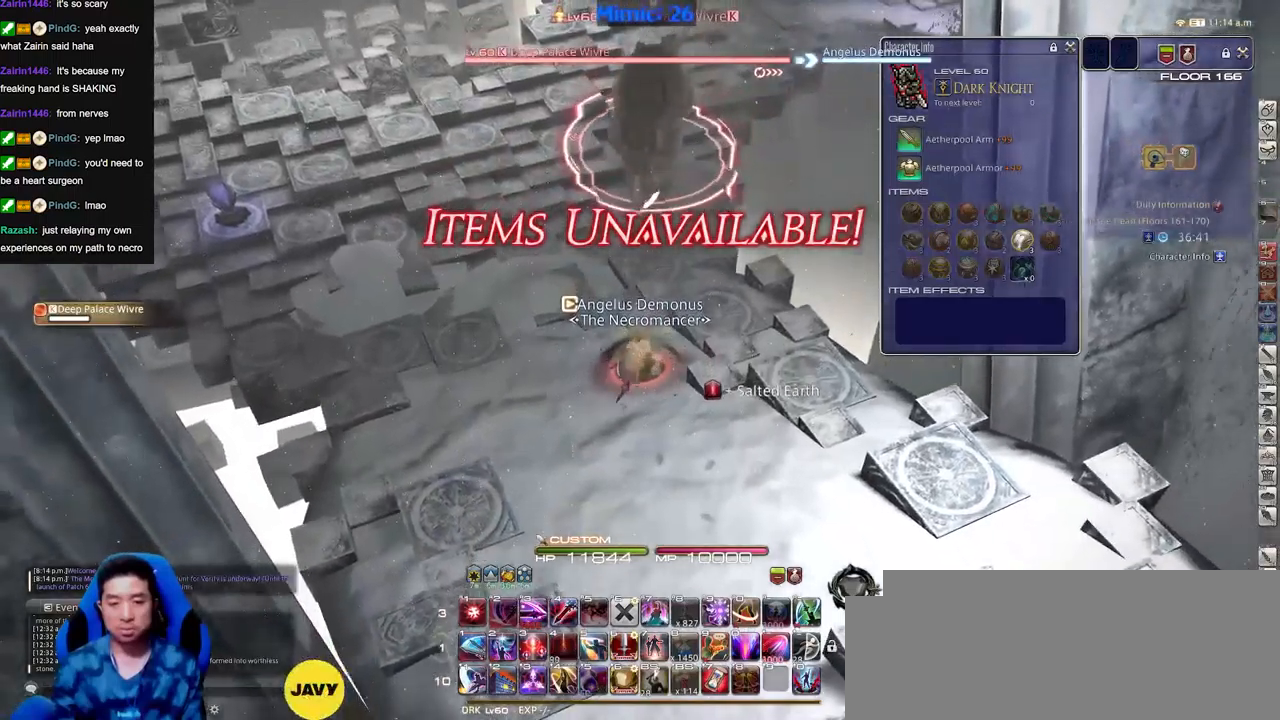
Gameplay with keyboard; each line is a JSON object with the keys held at the frame after it. "events" lists presses ("down") and releases ("up") of "a", "alt_l", "alt_r", "b", "c", "caps_lock", "ctrl_l", "ctrl_r", "d", "down", "e", "escape", "f", "f1", "f10", "f11", "f12", "f2", "f3", "f4", "f5", "f6", "f7", "f8", "f9", "g", "h", "i", "j", "k", "l", "left", "m", "n", "o", "p", "q", "r", "right", "s", "shift", "space", "super", "t", "tab", "u", "up", "v", "w", "x", "y" and "z" between this image and that frame as [ms after this image, input, new state], when the widget could be followed in between. No other keys are recorded. Mouse input is not recorded.
{"keys": ["w"], "events": [[83, "w", "down"]]}
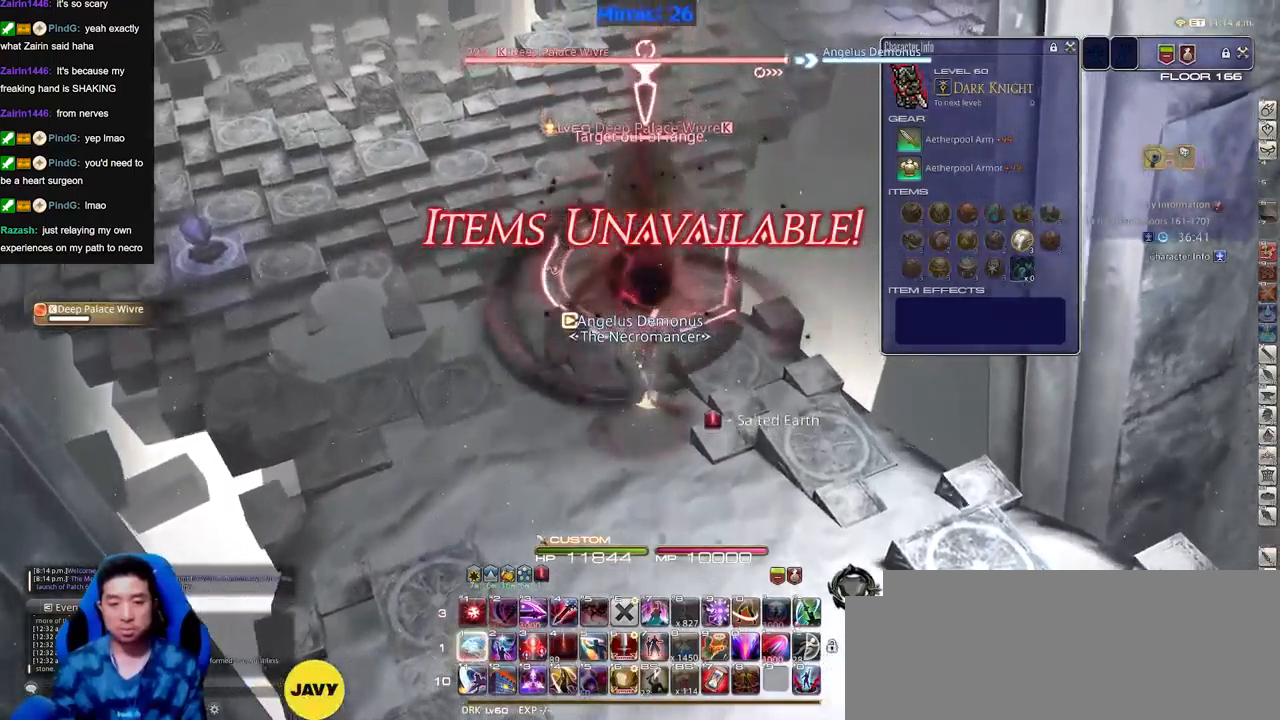
{"keys": ["alt_r"], "events": [[200, "w", "up"], [334, "alt_r", "down"]]}
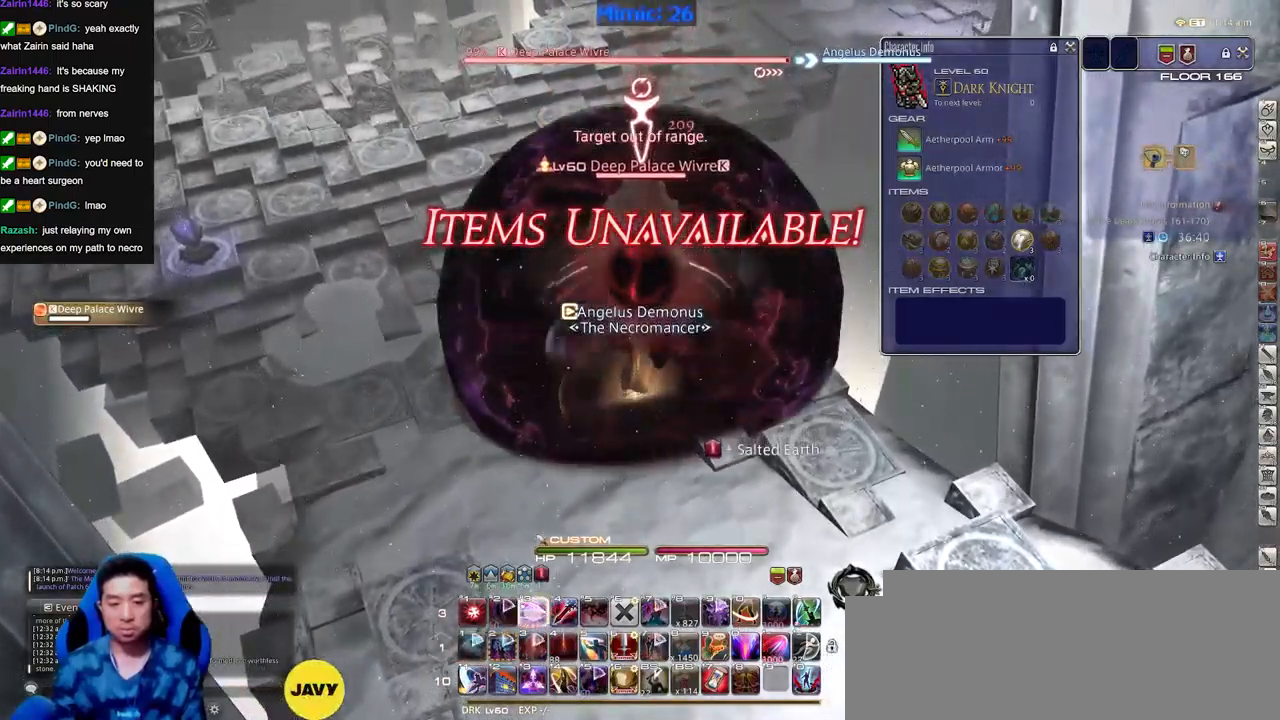
{"keys": ["alt_r"], "events": [[116, "alt_r", "up"], [267, "p", "down"], [267, "s", "down"], [350, "p", "up"], [400, "alt_r", "down"], [400, "s", "up"]]}
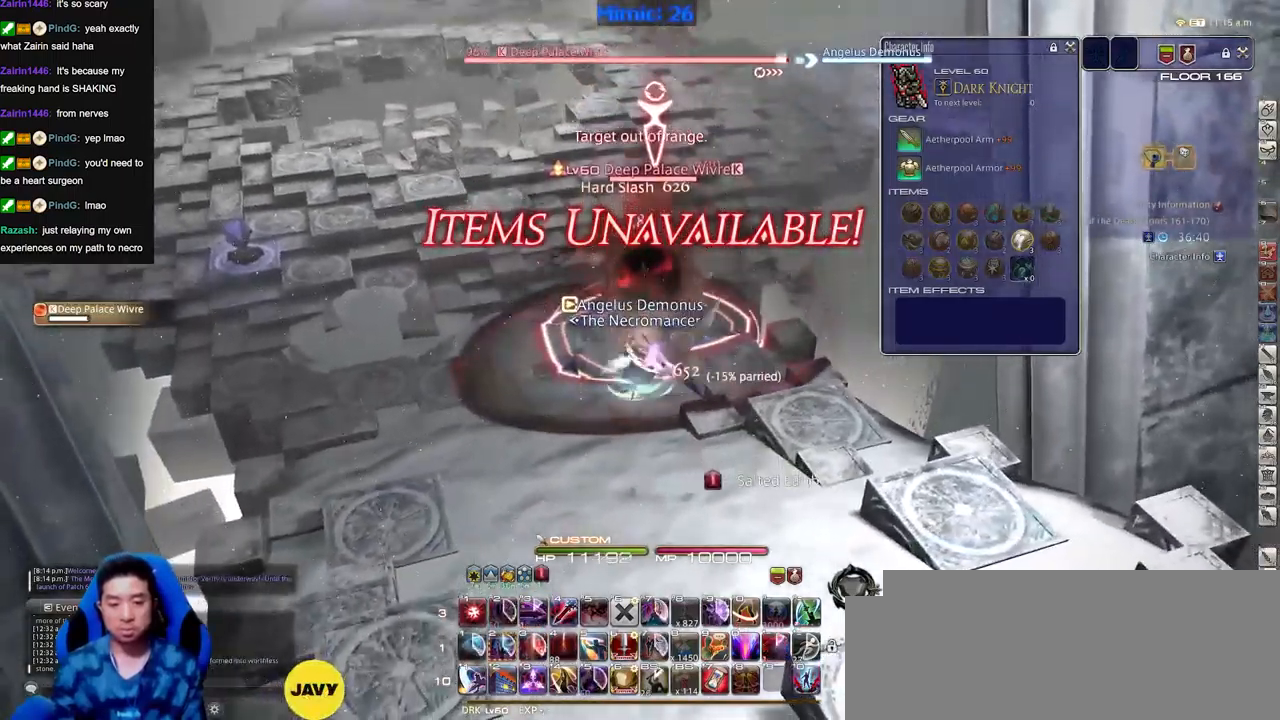
{"keys": ["alt_r"], "events": []}
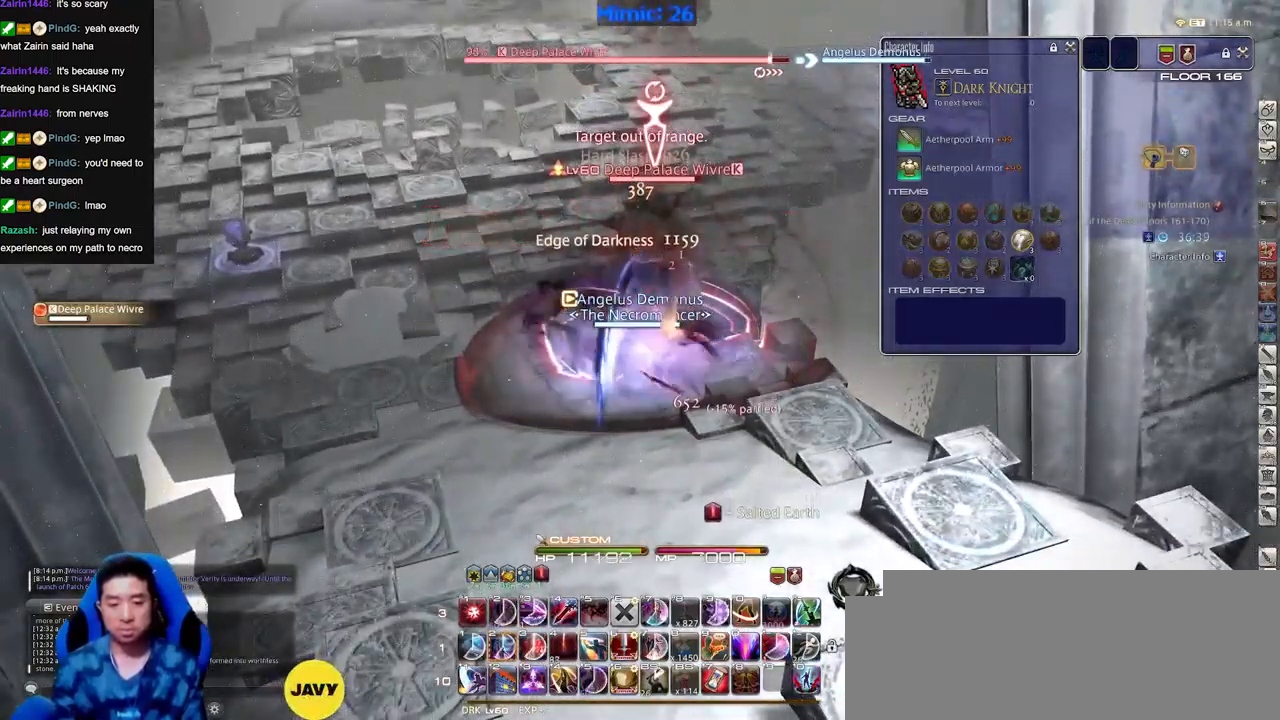
{"keys": [], "events": [[267, "alt_r", "up"]]}
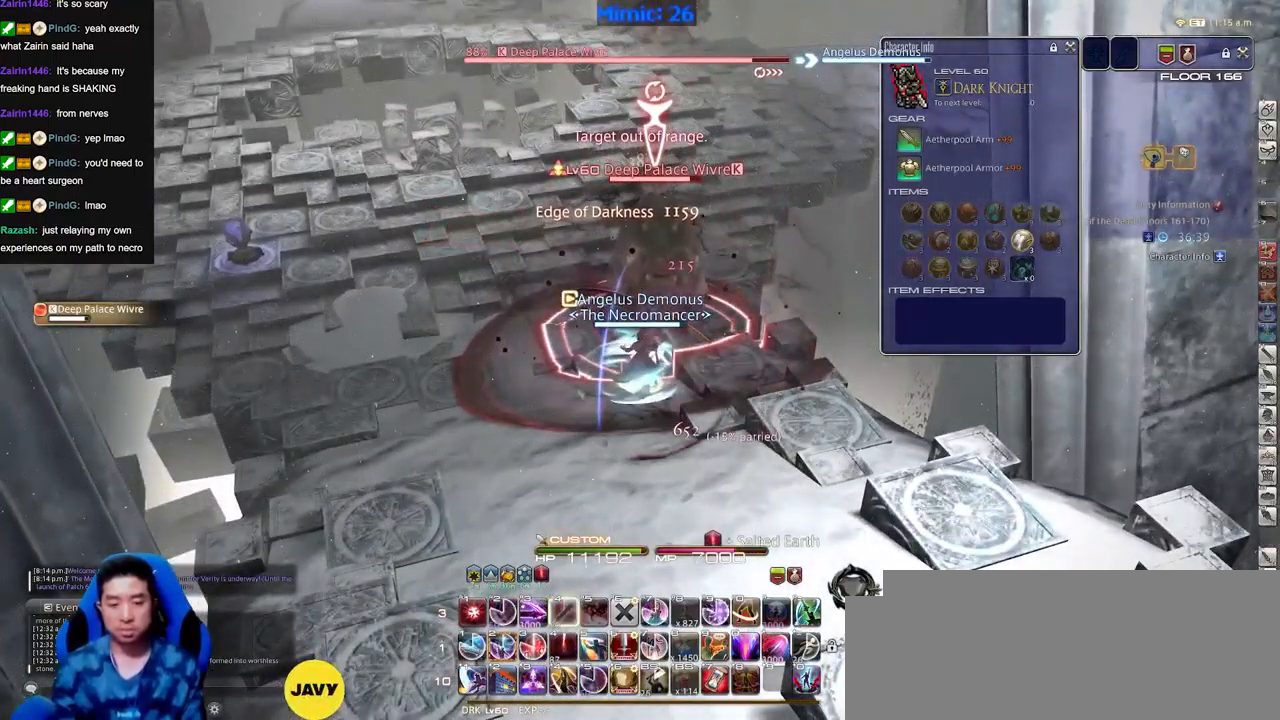
{"keys": [], "events": []}
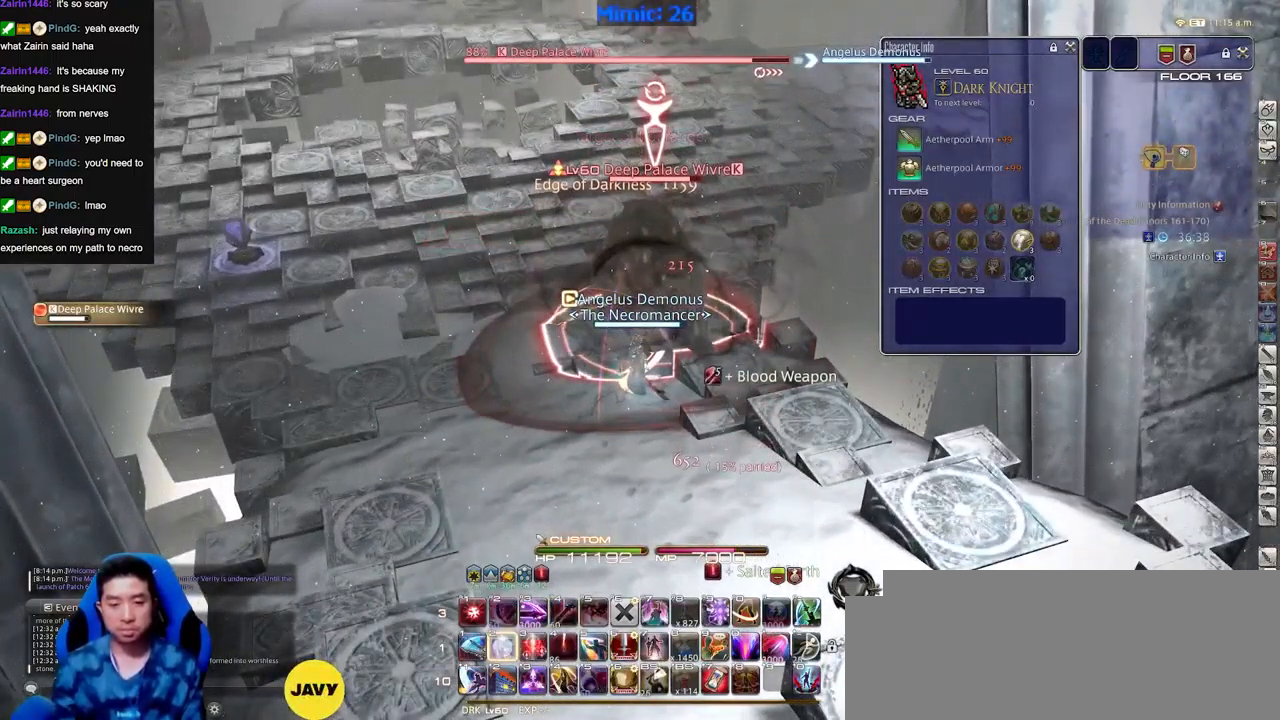
{"keys": ["alt_r"], "events": [[66, "alt_r", "down"]]}
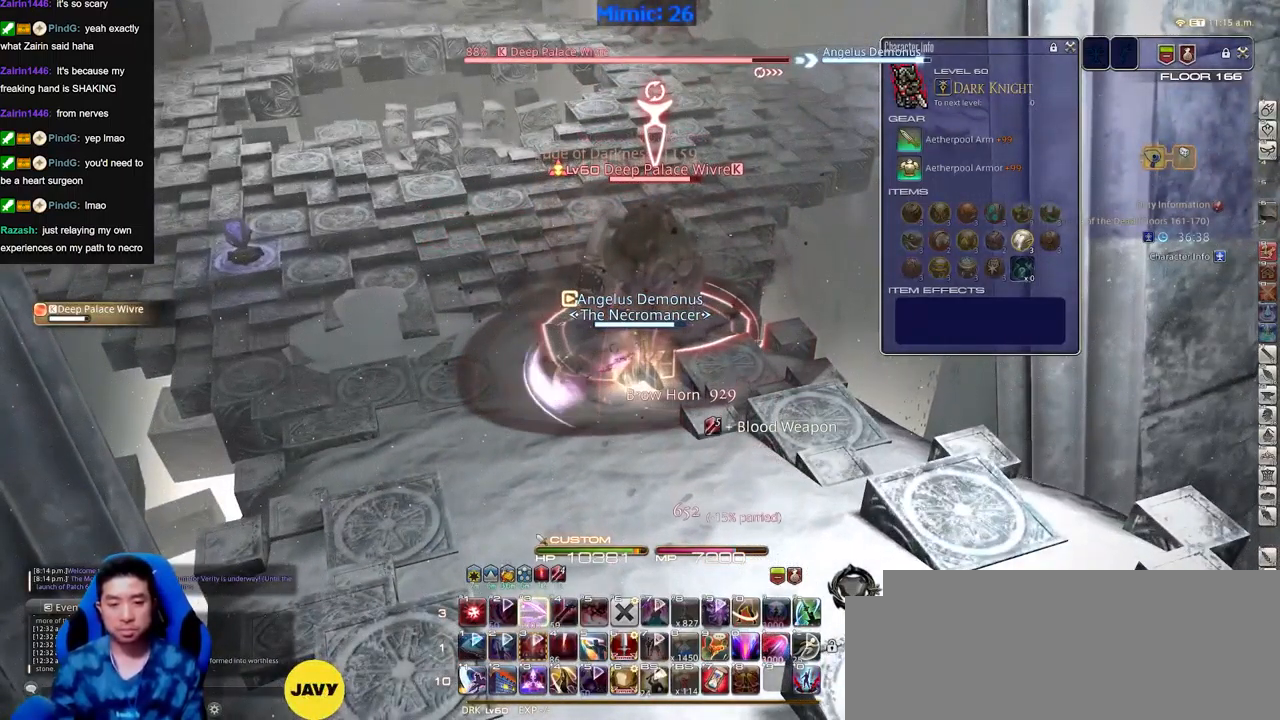
{"keys": ["alt_r"], "events": []}
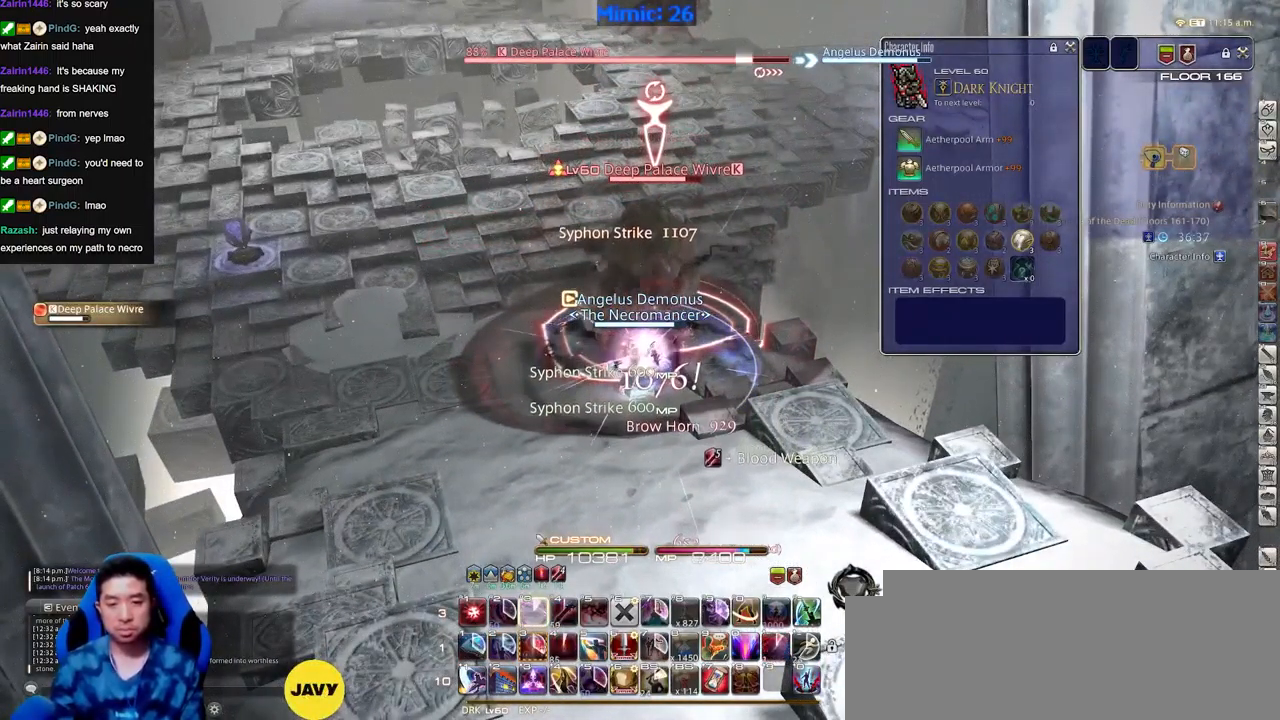
{"keys": [], "events": [[433, "alt_r", "up"]]}
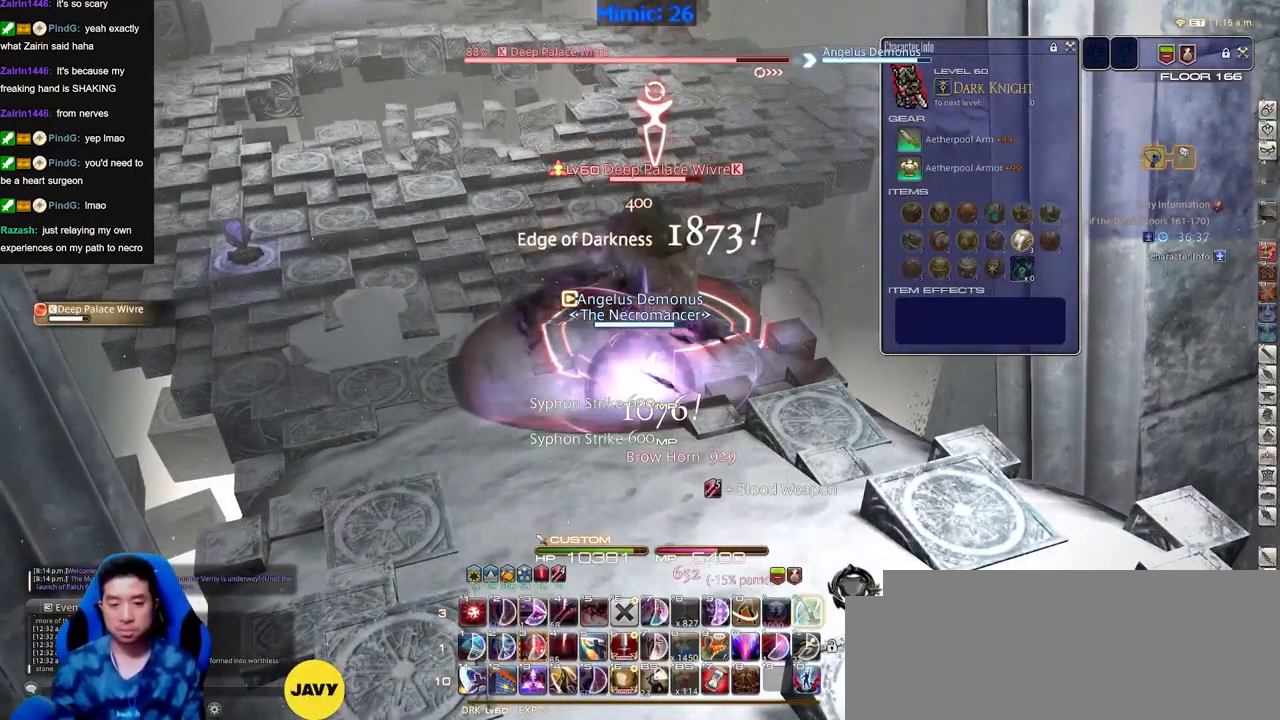
{"keys": [], "events": []}
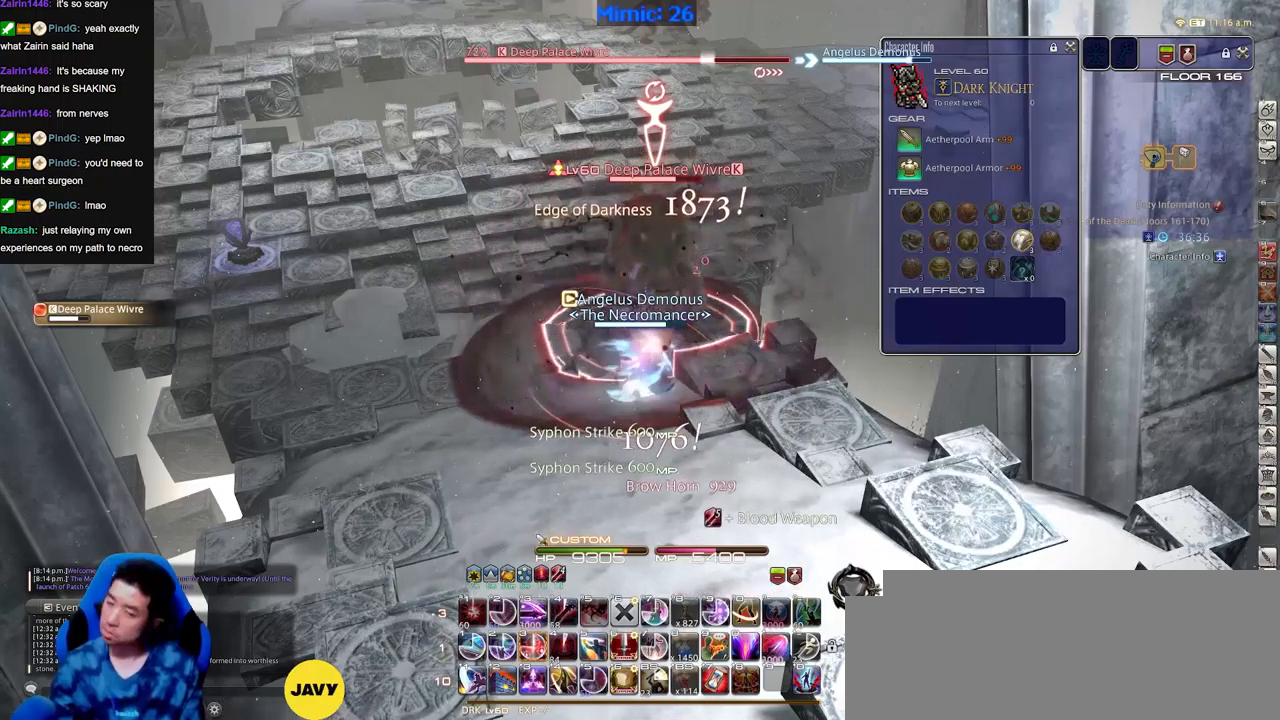
{"keys": [], "events": []}
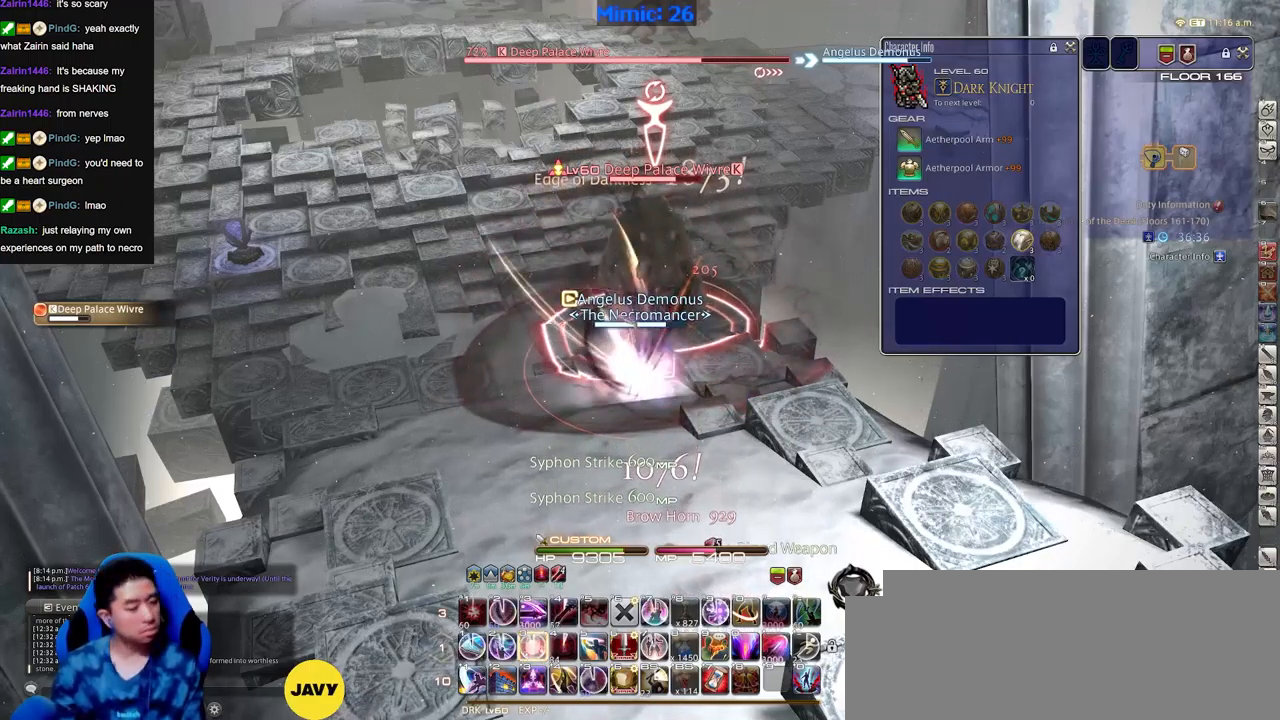
{"keys": ["alt_r"], "events": [[201, "alt_r", "down"]]}
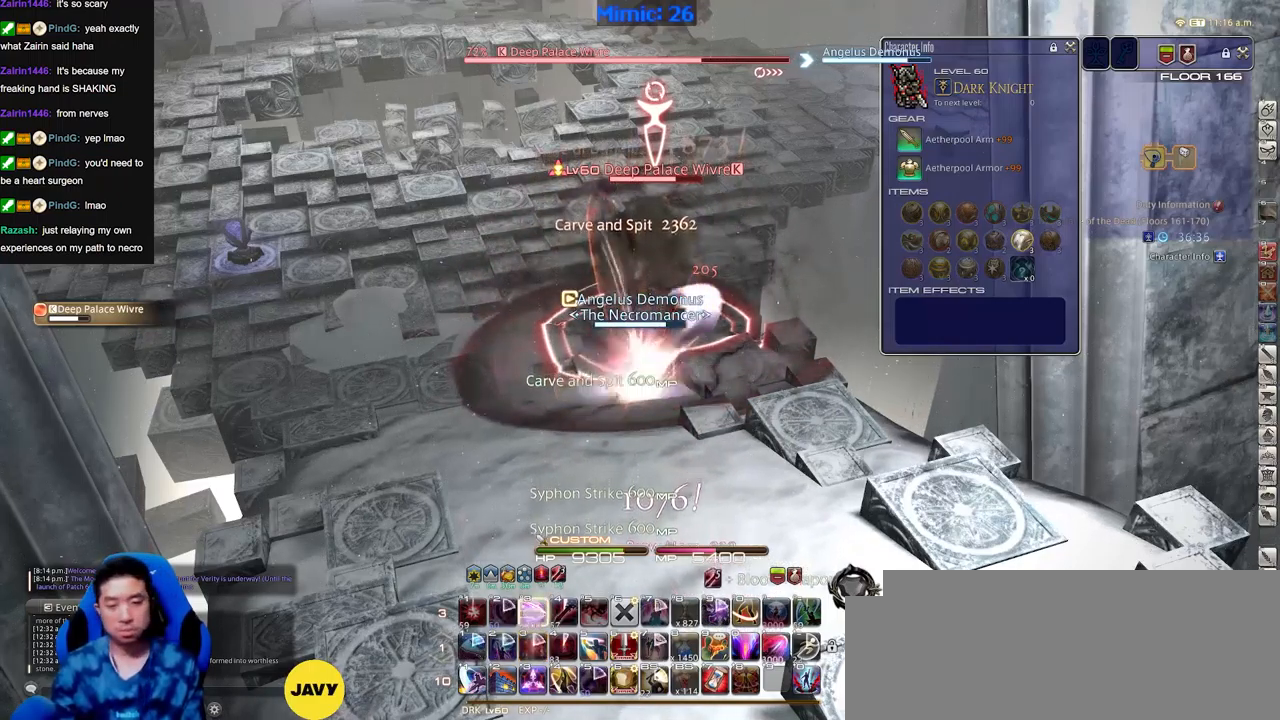
{"keys": [], "events": [[300, "alt_r", "up"]]}
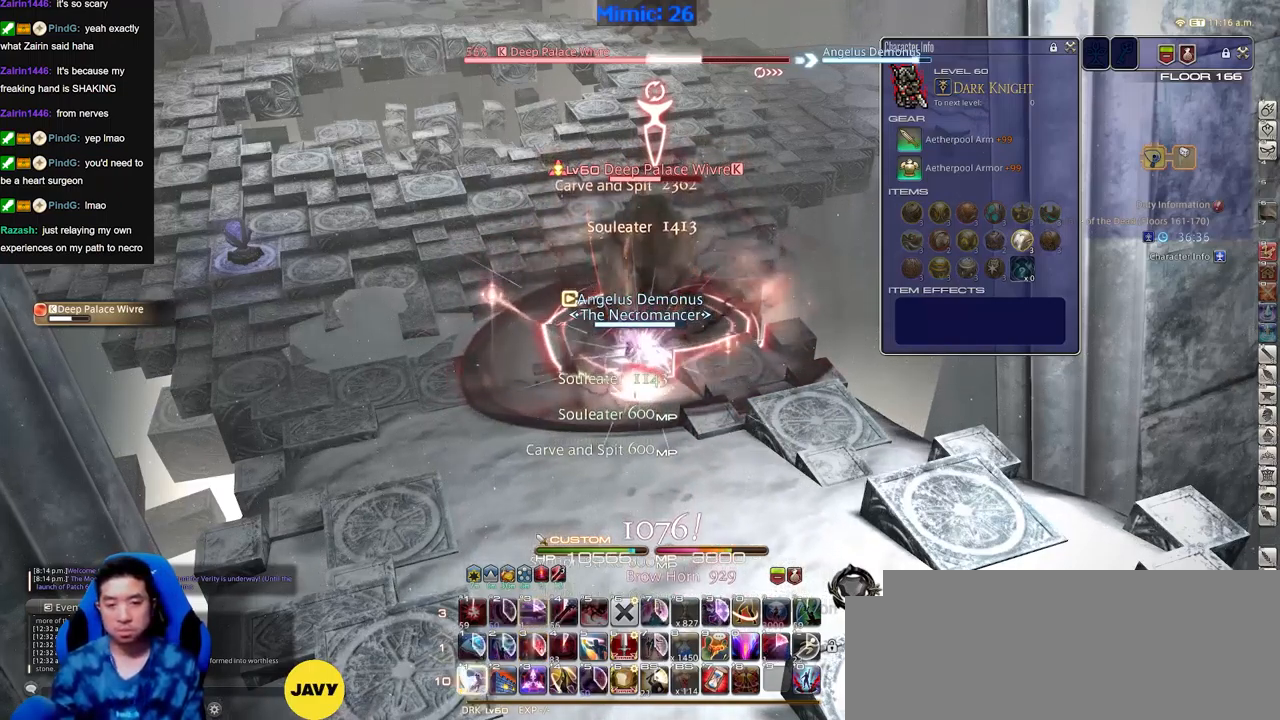
{"keys": [], "events": []}
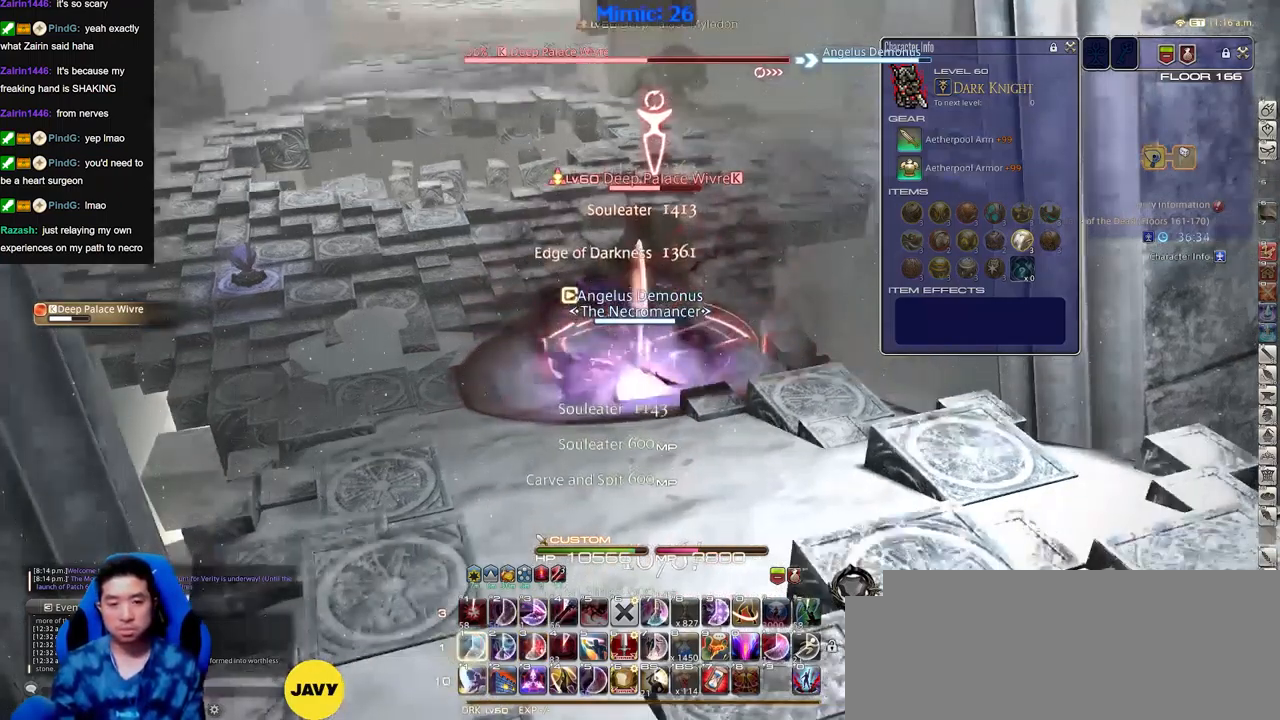
{"keys": ["s"], "events": [[484, "s", "down"]]}
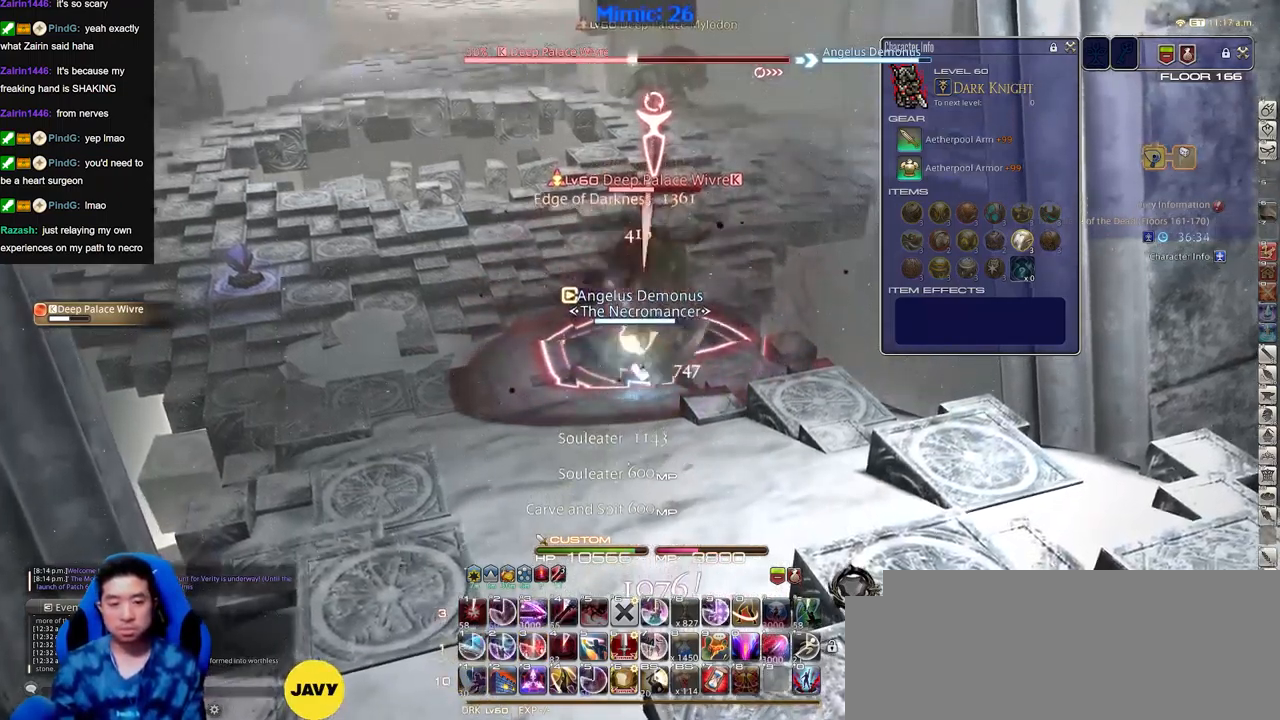
{"keys": [], "events": [[317, "s", "up"]]}
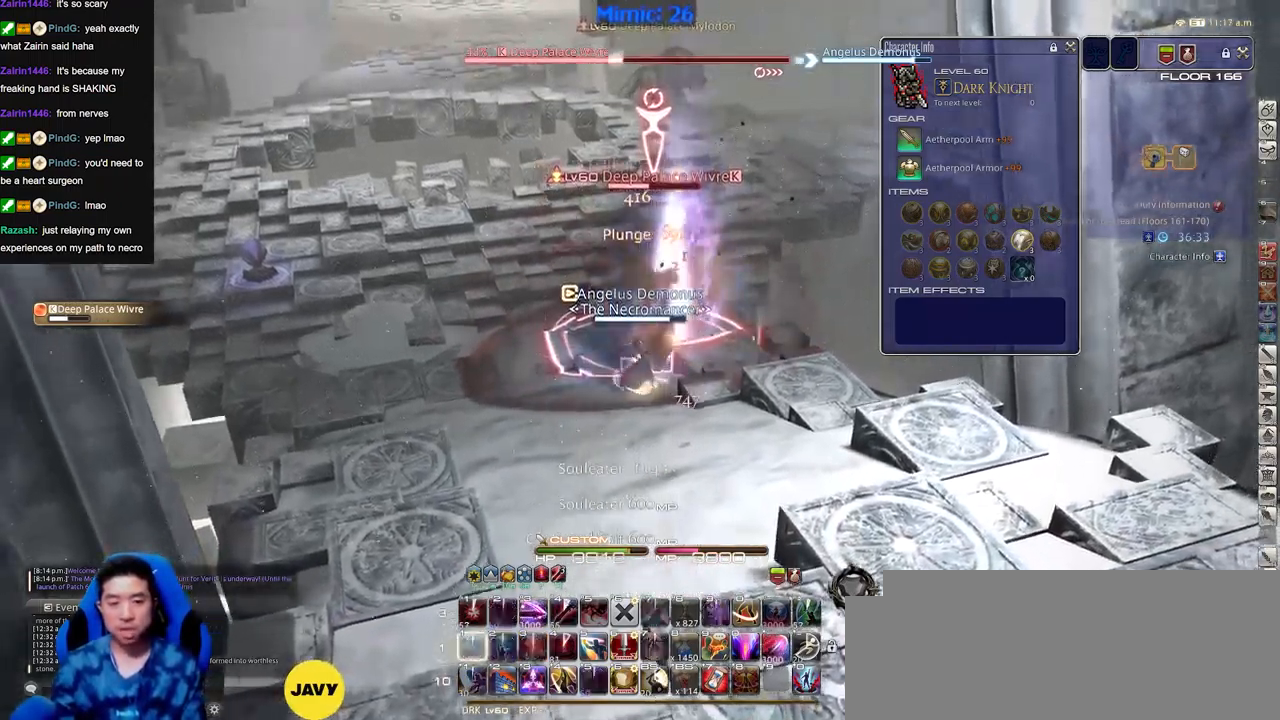
{"keys": ["alt_r"], "events": [[17, "alt_r", "down"]]}
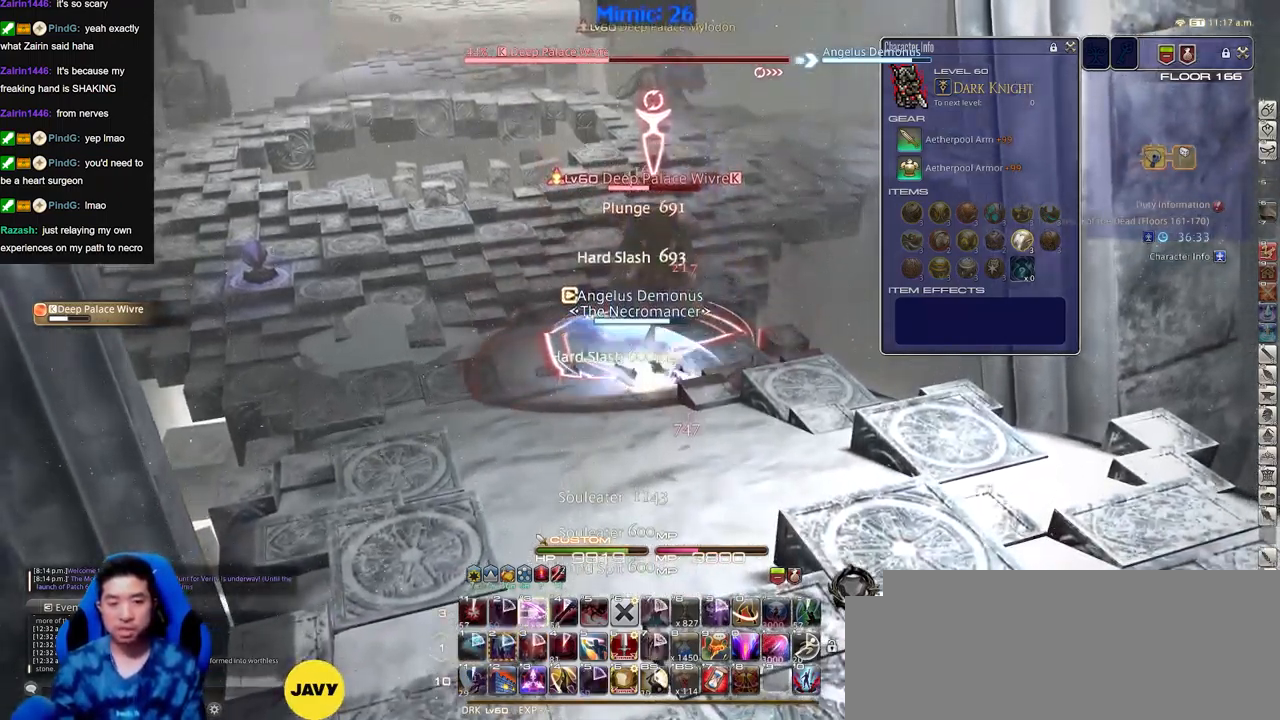
{"keys": [], "events": [[33, "alt_r", "up"]]}
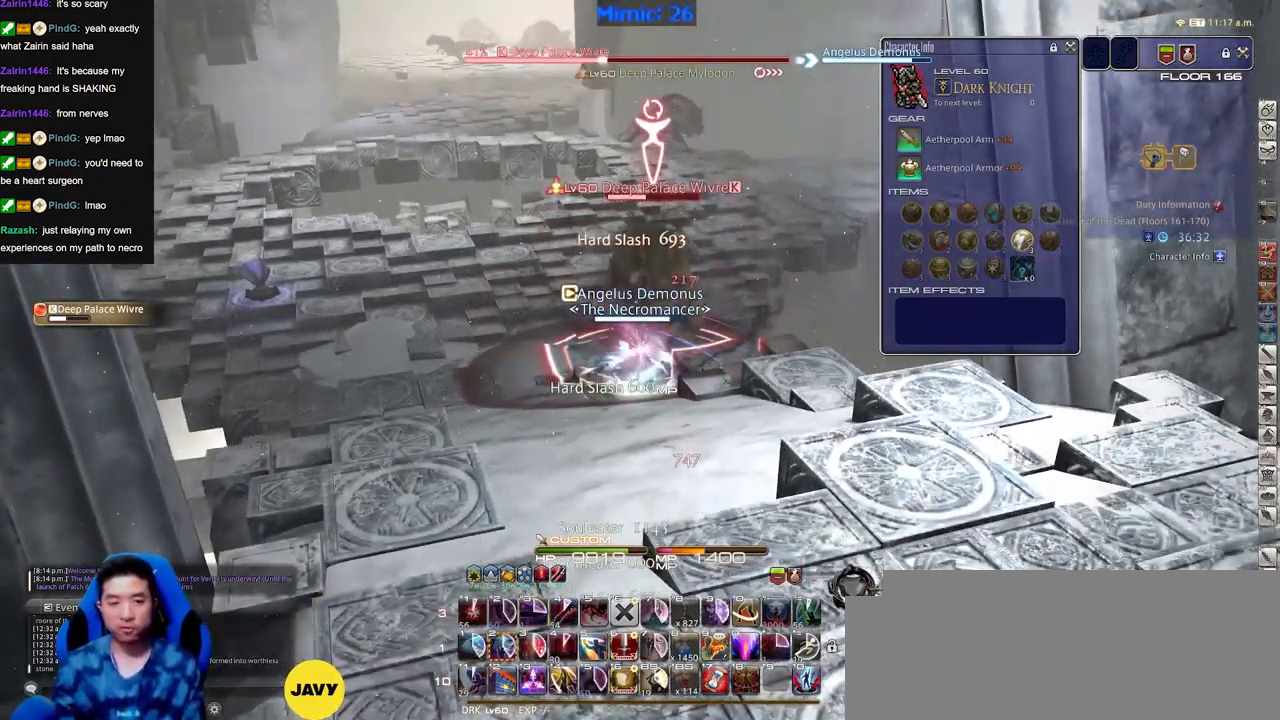
{"keys": ["d"], "events": [[367, "w", "down"], [467, "d", "down"], [467, "w", "up"]]}
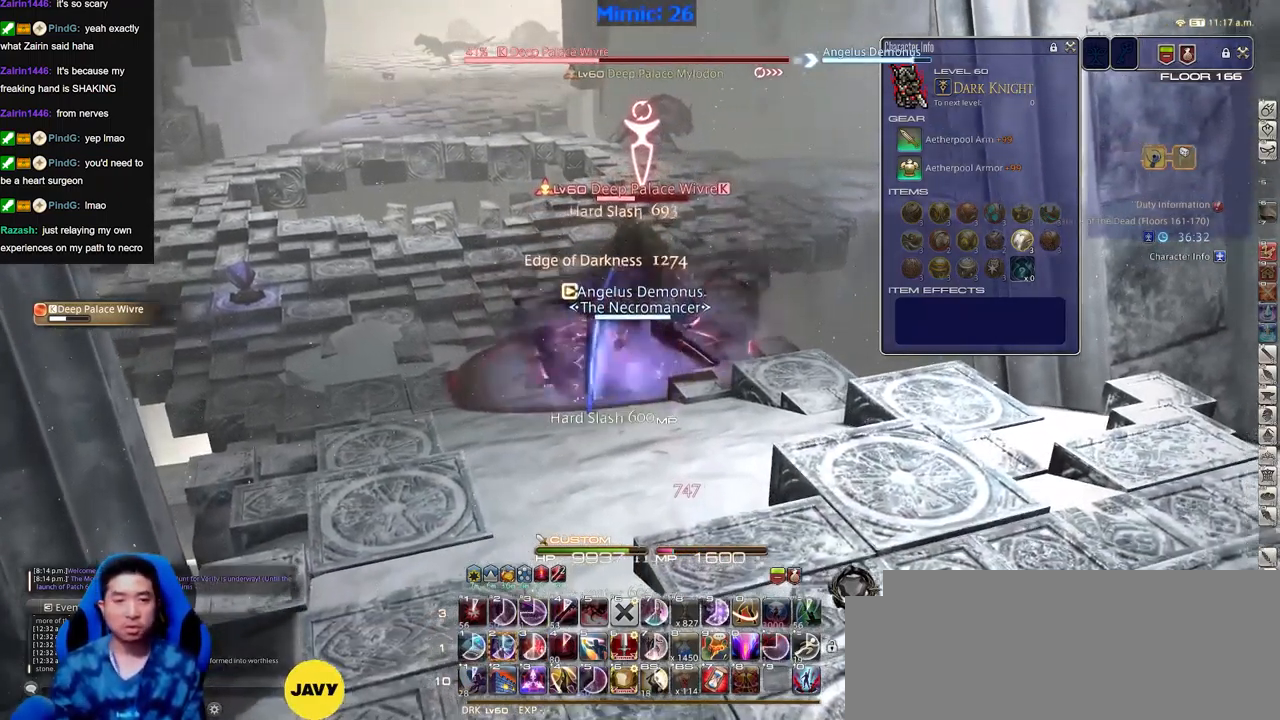
{"keys": [], "events": [[50, "d", "up"], [50, "w", "down"], [150, "w", "up"], [200, "w", "down"], [283, "w", "up"]]}
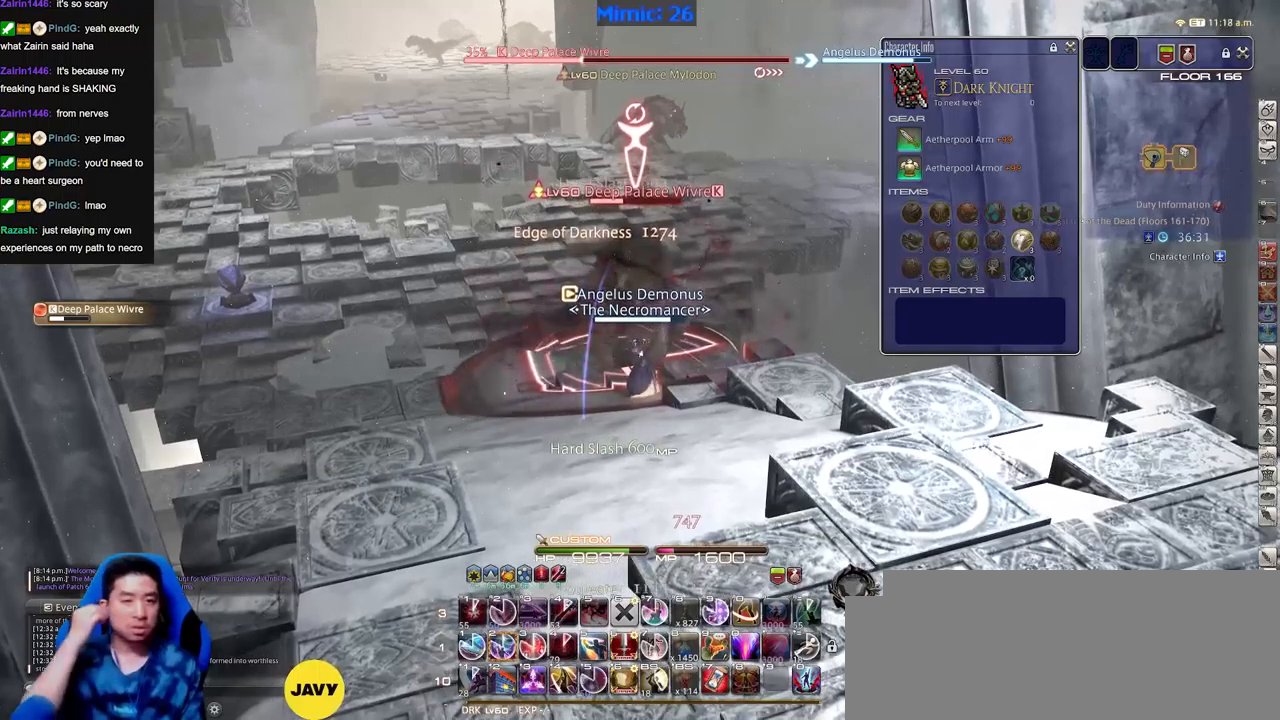
{"keys": [], "events": []}
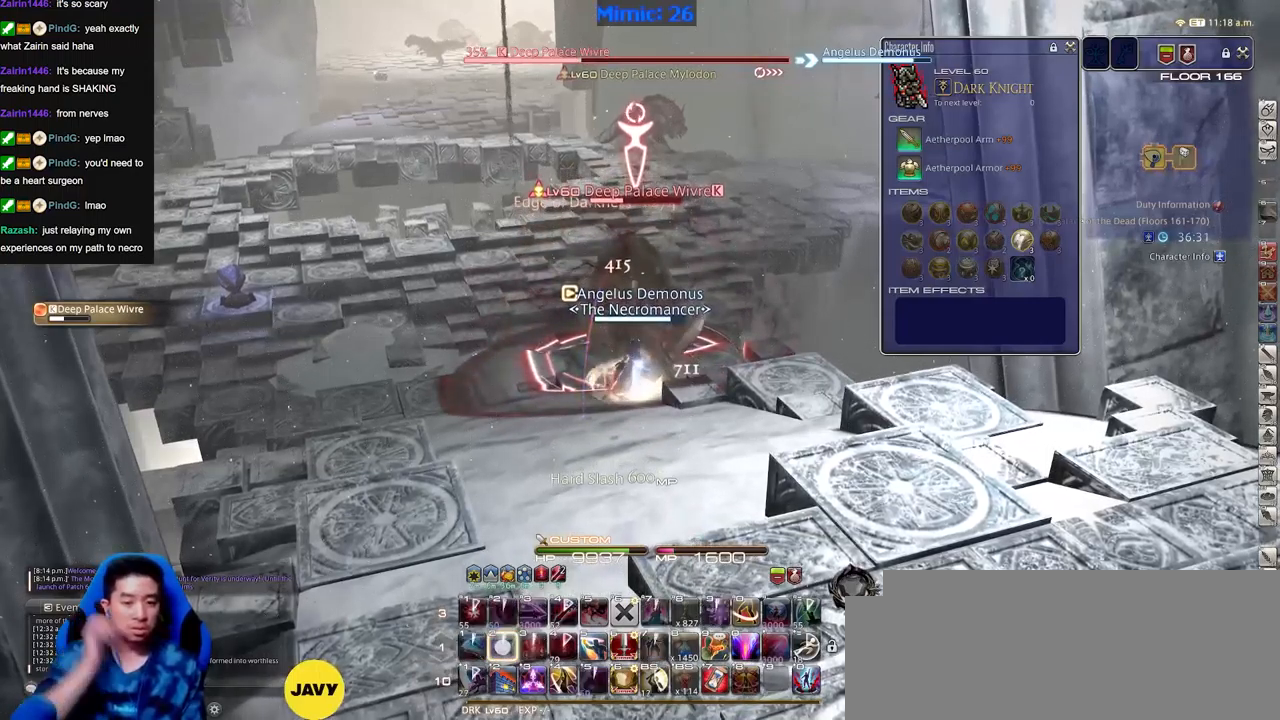
{"keys": [], "events": []}
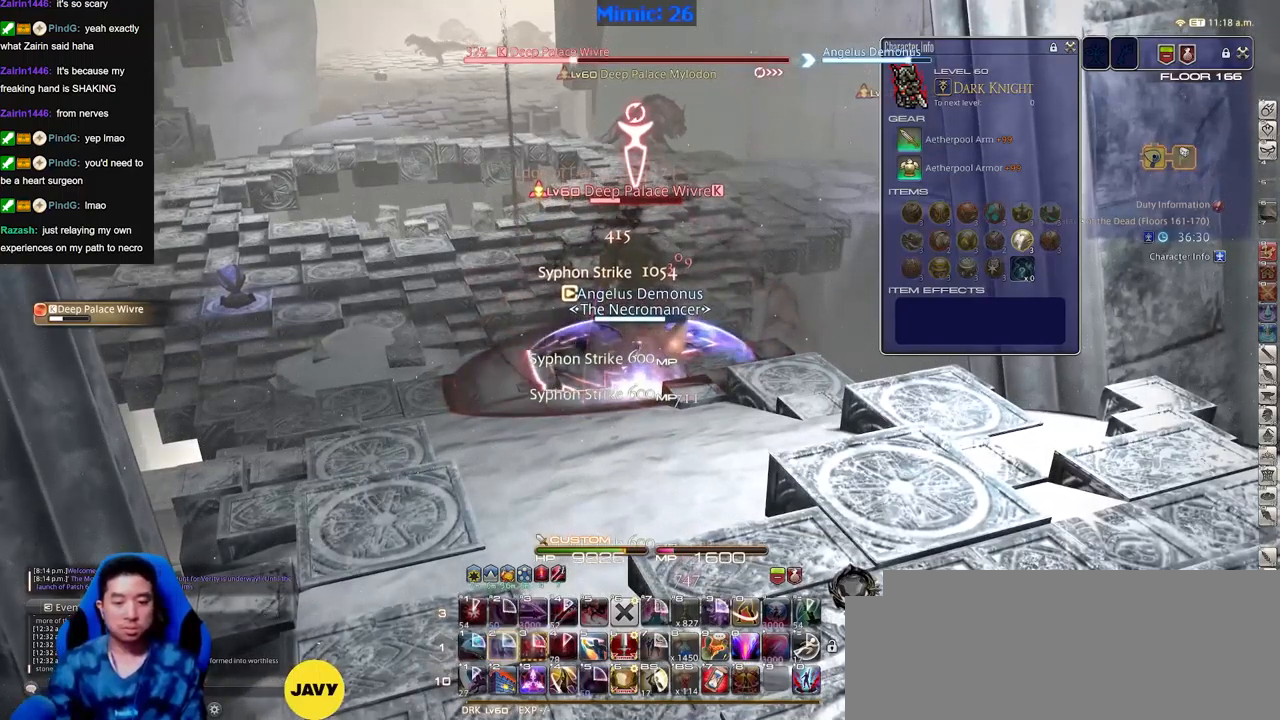
{"keys": ["w"], "events": [[333, "w", "down"]]}
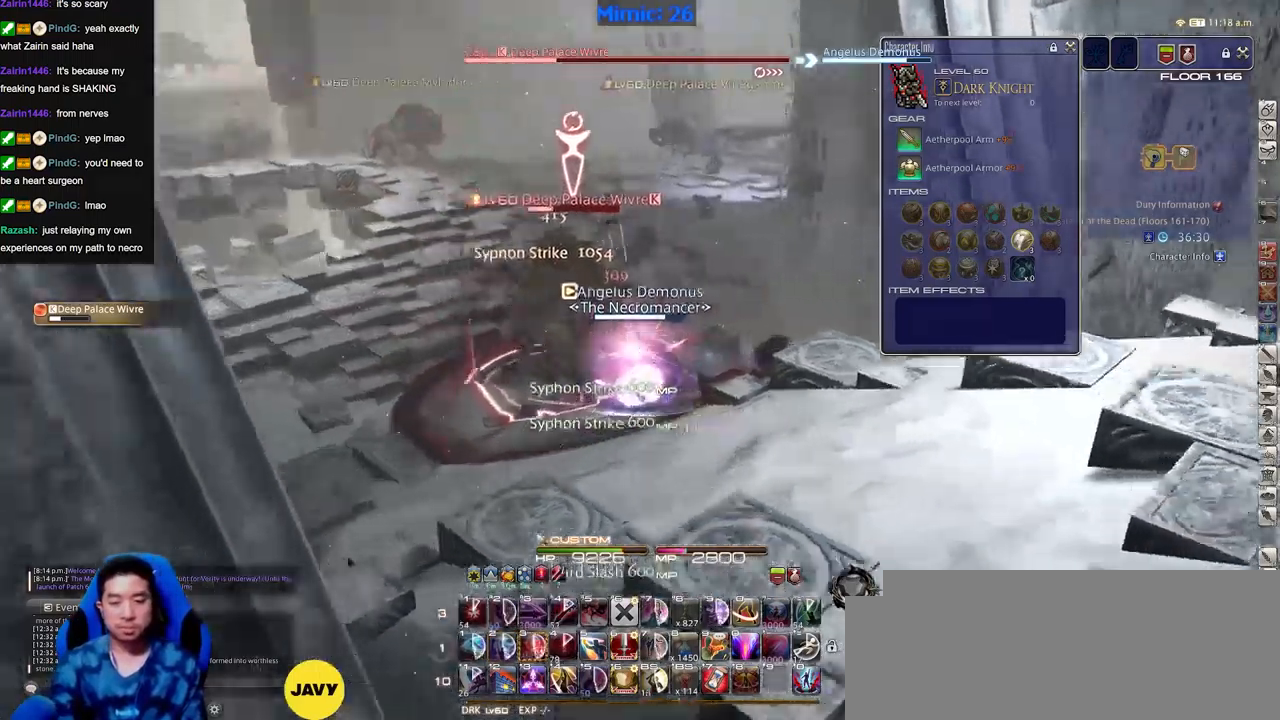
{"keys": ["a"], "events": [[17, "a", "down"], [167, "a", "up"], [217, "w", "up"], [300, "a", "down"], [350, "w", "down"], [450, "w", "up"]]}
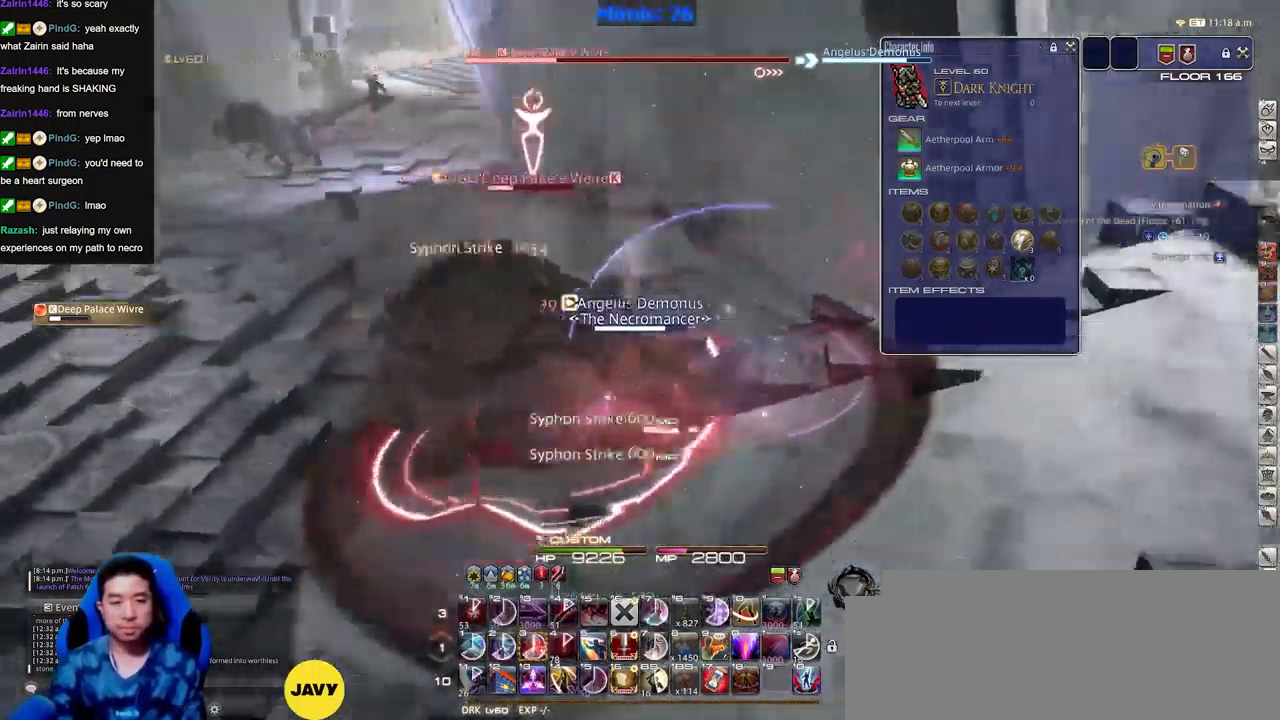
{"keys": [], "events": [[33, "a", "up"]]}